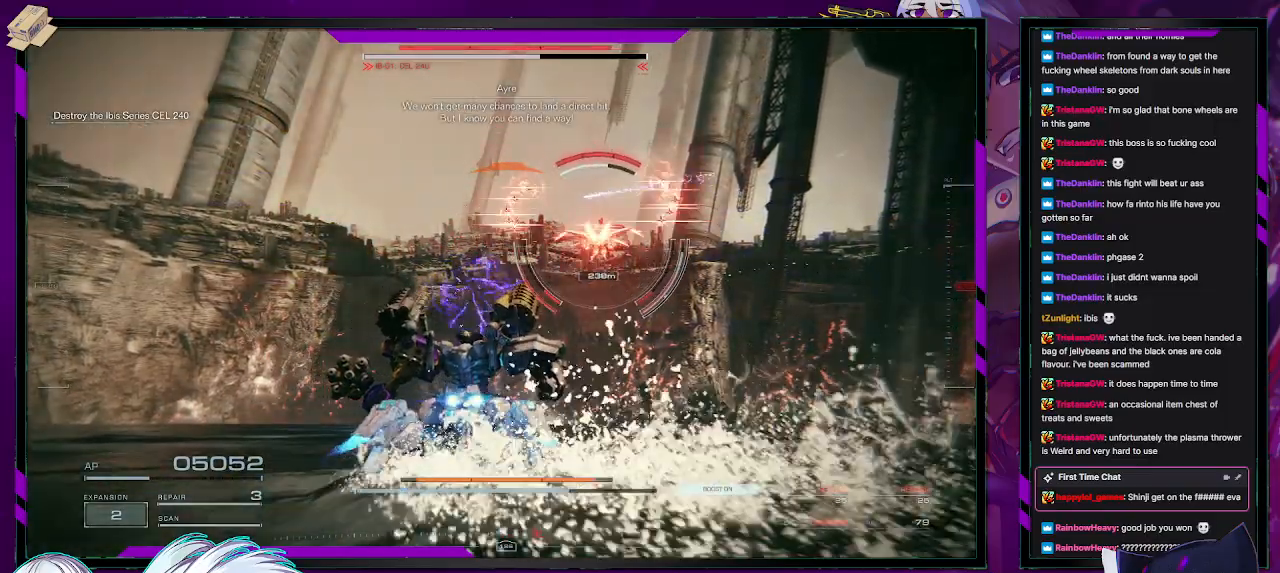
Gameplay with a controller (Xbox layout); each line is a JSON object with the inputs held at the frame after it. "events" lists button and stick changes between this image and that frame as [ms after this image, input, new state], when the widget could be followed in between.
{"buttons": [], "left_stick": "right", "right_stick": "center", "events": [[17, "left_stick", "up-right"], [50, "R2", "down"], [133, "R2", "up"], [167, "R2", "down"], [217, "left_stick", "right"], [267, "X", "down"], [283, "R2", "up"], [350, "X", "up"], [433, "X", "down"], [433, "Y", "down"], [467, "Y", "up"], [500, "X", "up"]]}
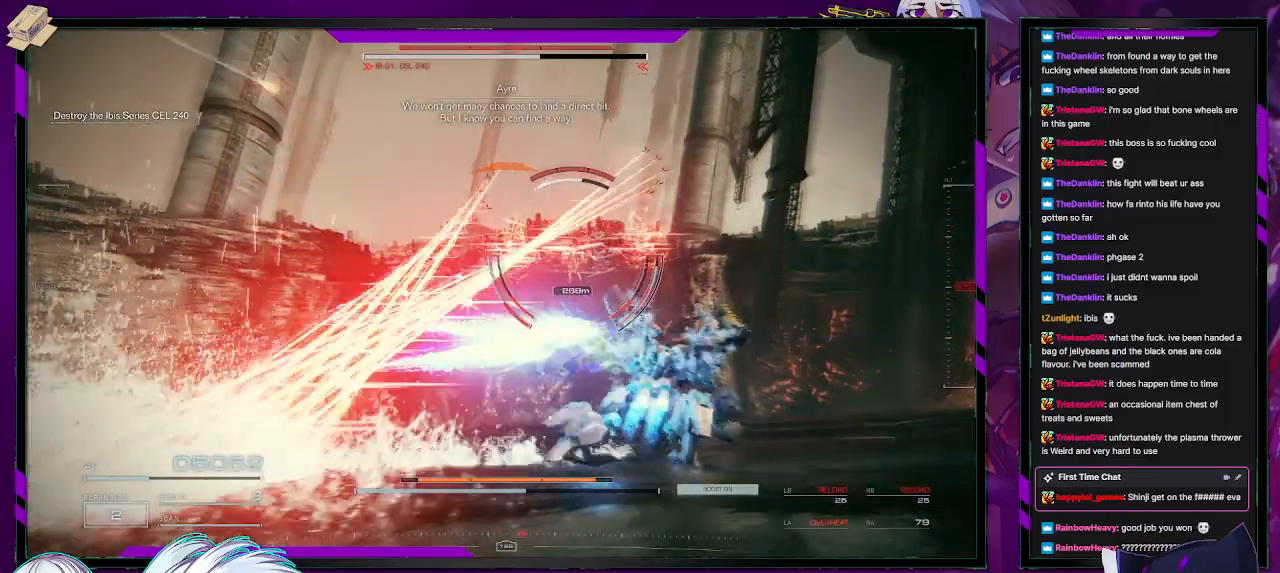
{"buttons": ["R2"], "left_stick": "up-right", "right_stick": "center", "events": [[83, "left_stick", "up-right"], [133, "R2", "down"], [250, "R2", "up"], [333, "R2", "down"], [400, "R2", "up"], [483, "R2", "down"]]}
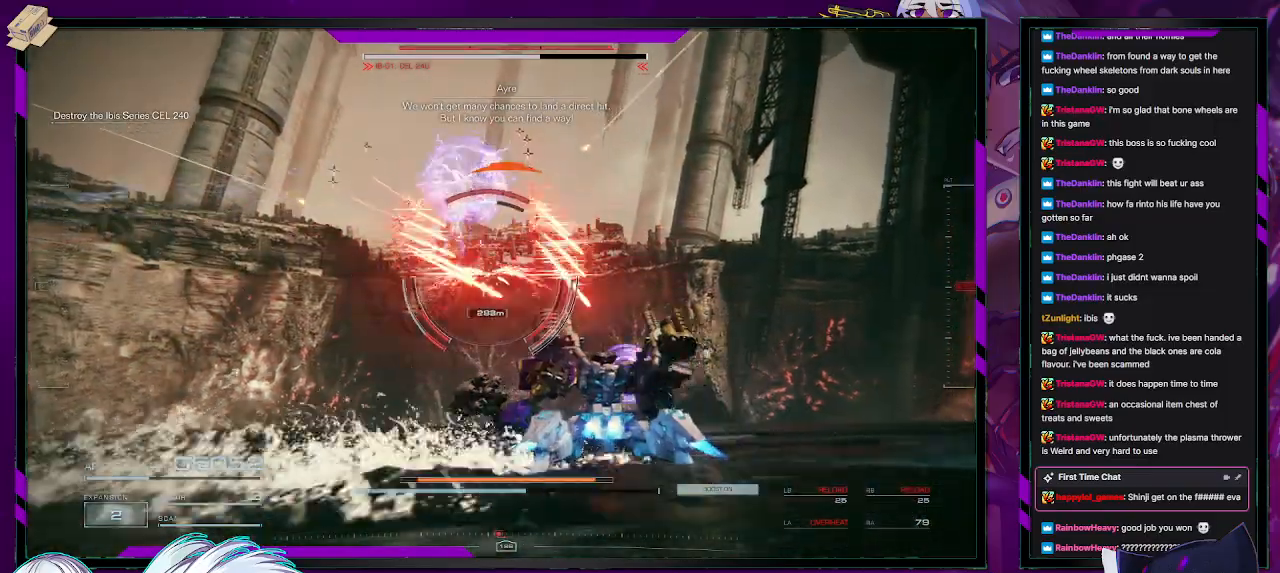
{"buttons": ["R2"], "left_stick": "up-right", "right_stick": "center", "events": [[50, "R2", "up"], [67, "right_stick", "down-left"], [133, "R2", "down"], [267, "R2", "up"], [267, "right_stick", "center"], [317, "R2", "down"], [383, "R2", "up"], [450, "R2", "down"]]}
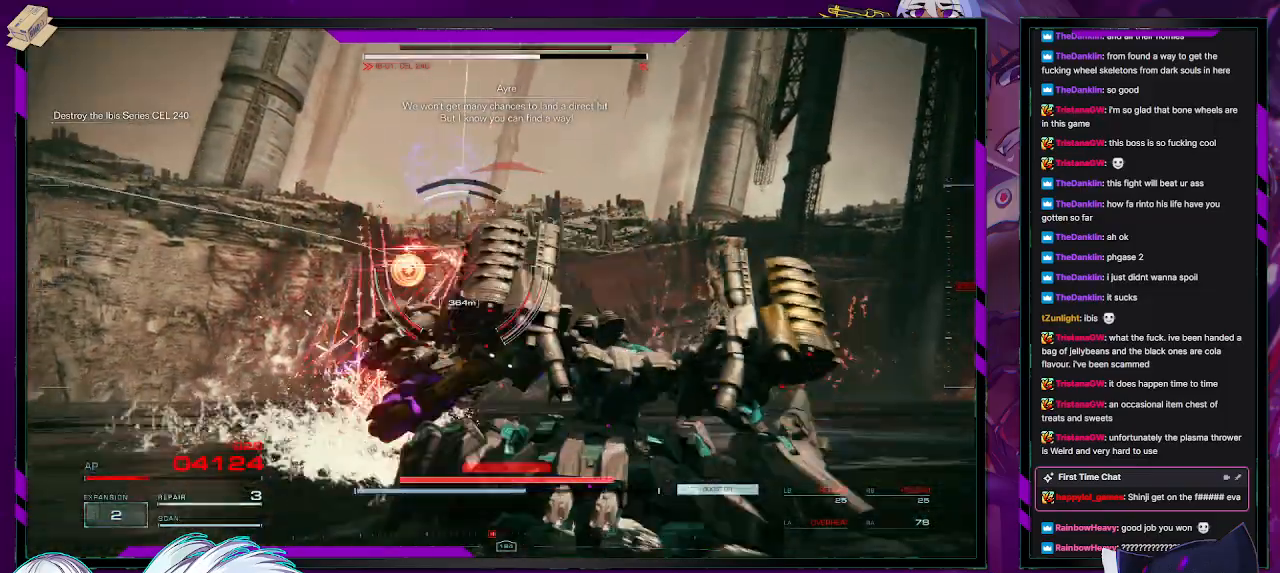
{"buttons": ["R2"], "left_stick": "up", "right_stick": "center", "events": [[33, "R2", "up"], [83, "right_stick", "down-left"], [100, "R2", "down"], [133, "right_stick", "down"], [183, "left_stick", "up"], [200, "R2", "up"], [250, "right_stick", "center"], [267, "R2", "down"], [350, "R2", "up"], [417, "R2", "down"]]}
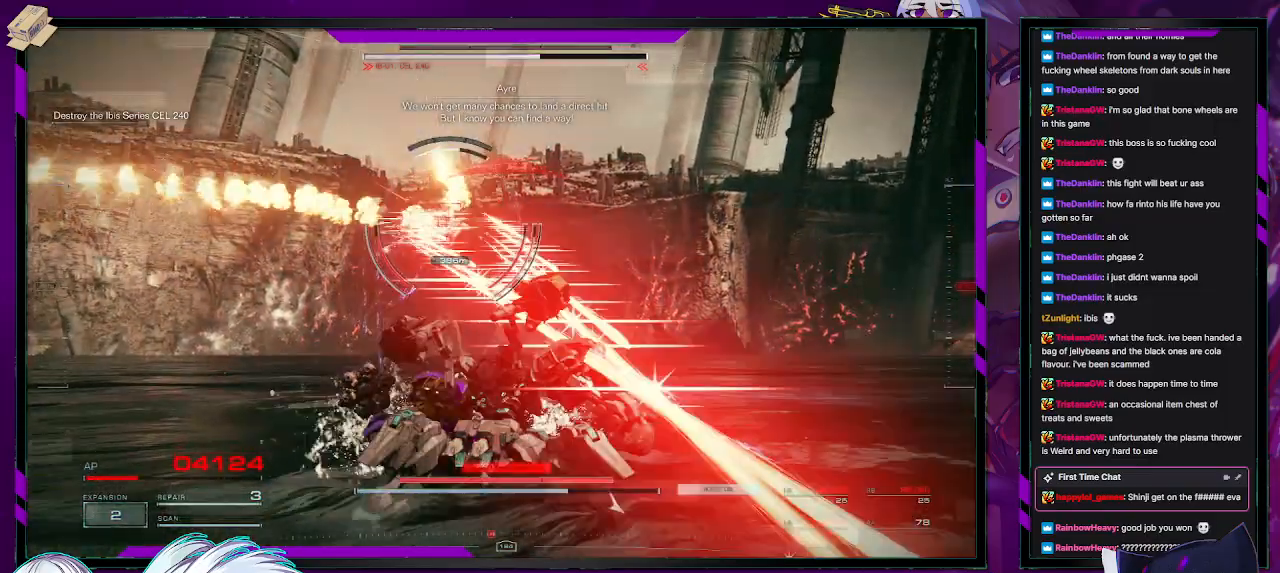
{"buttons": ["R2"], "left_stick": "up-left", "right_stick": "center", "events": [[17, "R2", "up"], [83, "left_stick", "center"], [100, "R2", "down"], [200, "R2", "up"], [233, "left_stick", "up"], [283, "R2", "down"], [367, "R2", "up"], [450, "R2", "down"], [450, "left_stick", "up-left"]]}
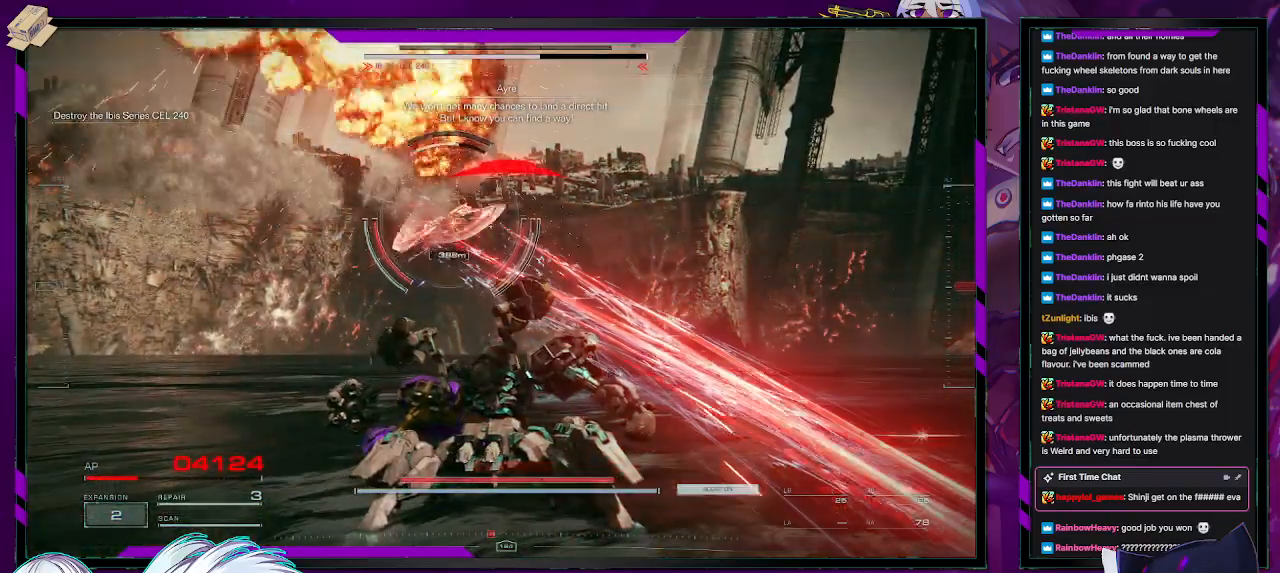
{"buttons": [], "left_stick": "left", "right_stick": "center", "events": [[17, "R2", "up"], [67, "left_stick", "left"], [117, "X", "down"], [200, "X", "up"], [267, "X", "down"], [350, "X", "up"], [417, "X", "down"], [467, "X", "up"]]}
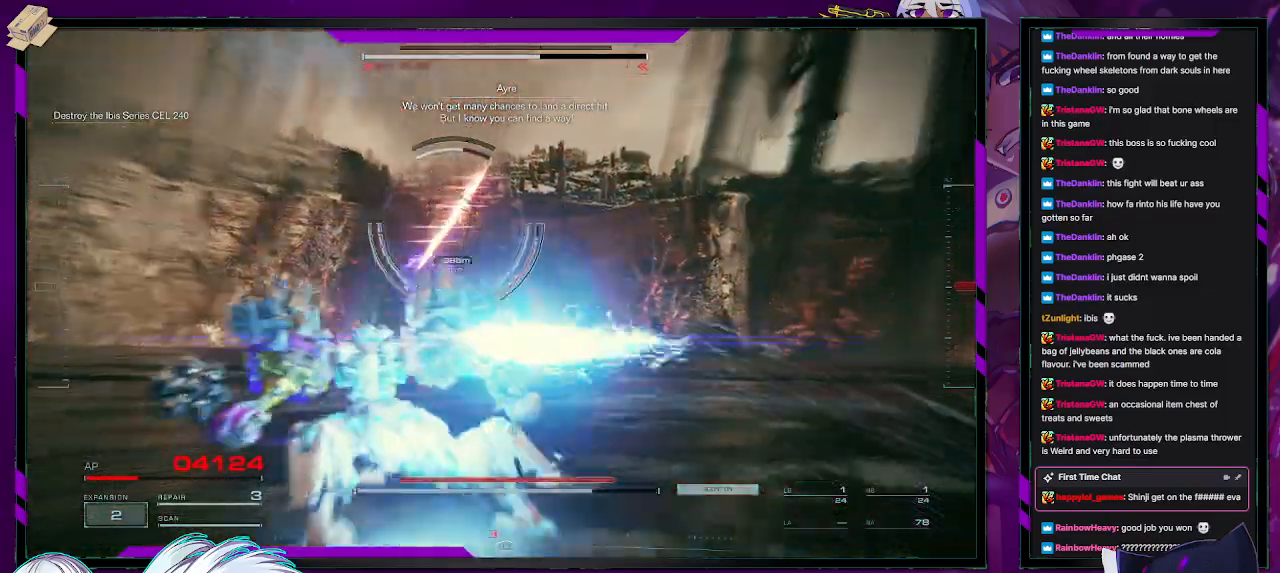
{"buttons": [], "left_stick": "up-left", "right_stick": "center", "events": [[17, "X", "down"], [100, "X", "up"], [367, "left_stick", "up-left"]]}
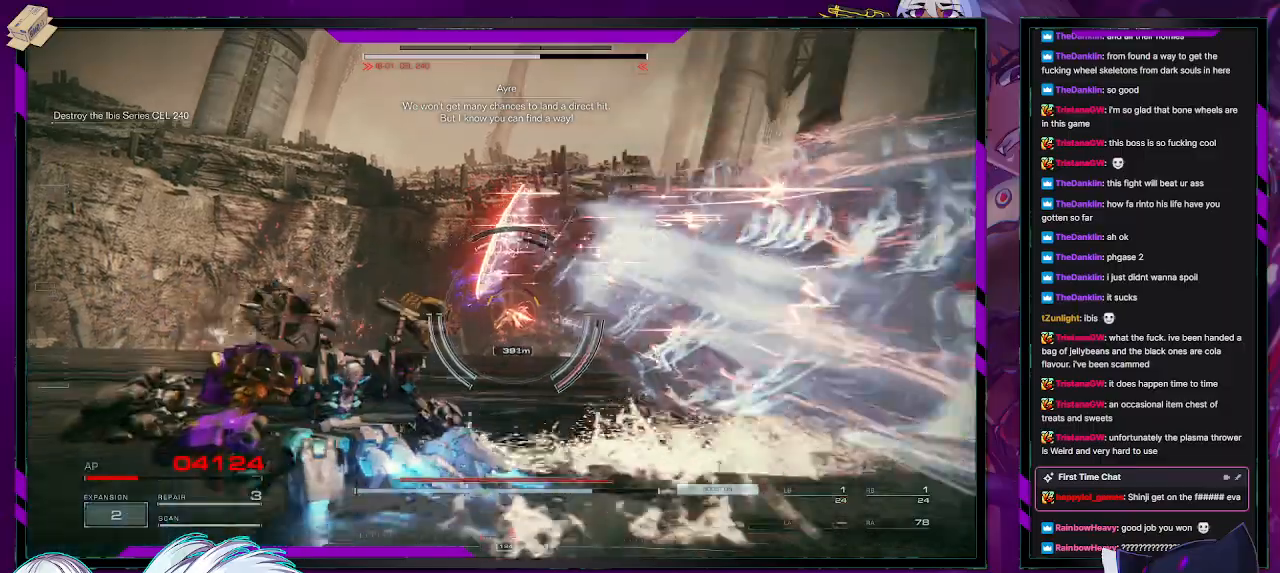
{"buttons": [], "left_stick": "down-left", "right_stick": "center", "events": [[250, "right_stick", "down"], [383, "right_stick", "center"], [467, "left_stick", "down-left"]]}
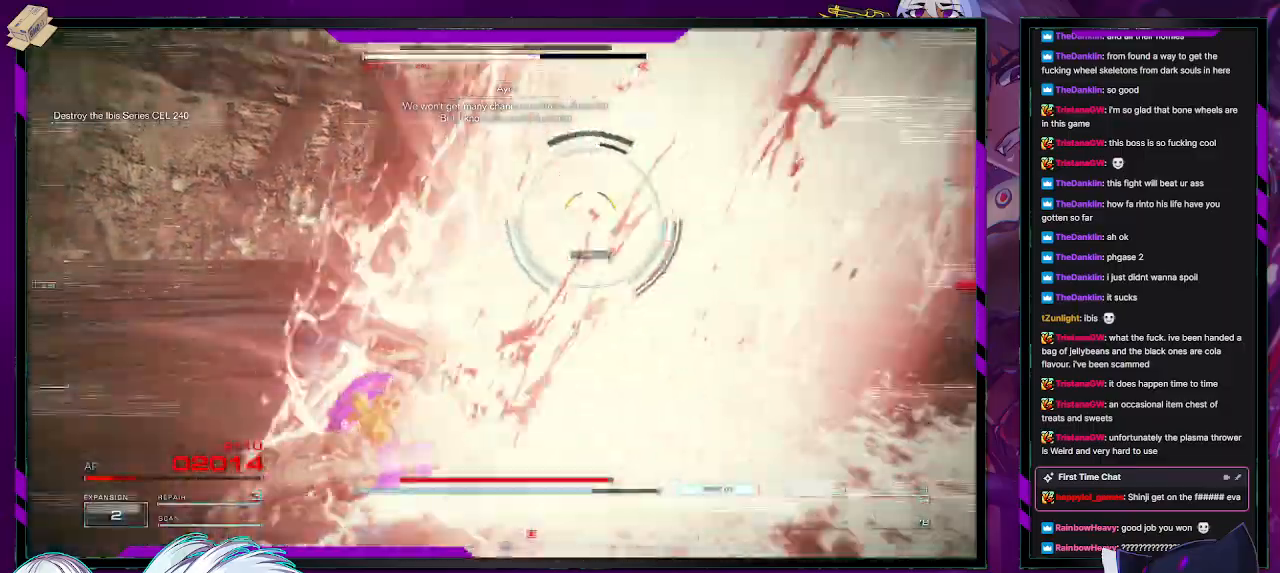
{"buttons": ["L3"], "left_stick": "up", "right_stick": "center", "events": [[233, "left_stick", "up-left"], [300, "left_stick", "up"], [333, "right_stick", "down"], [400, "L3", "down"], [467, "right_stick", "center"]]}
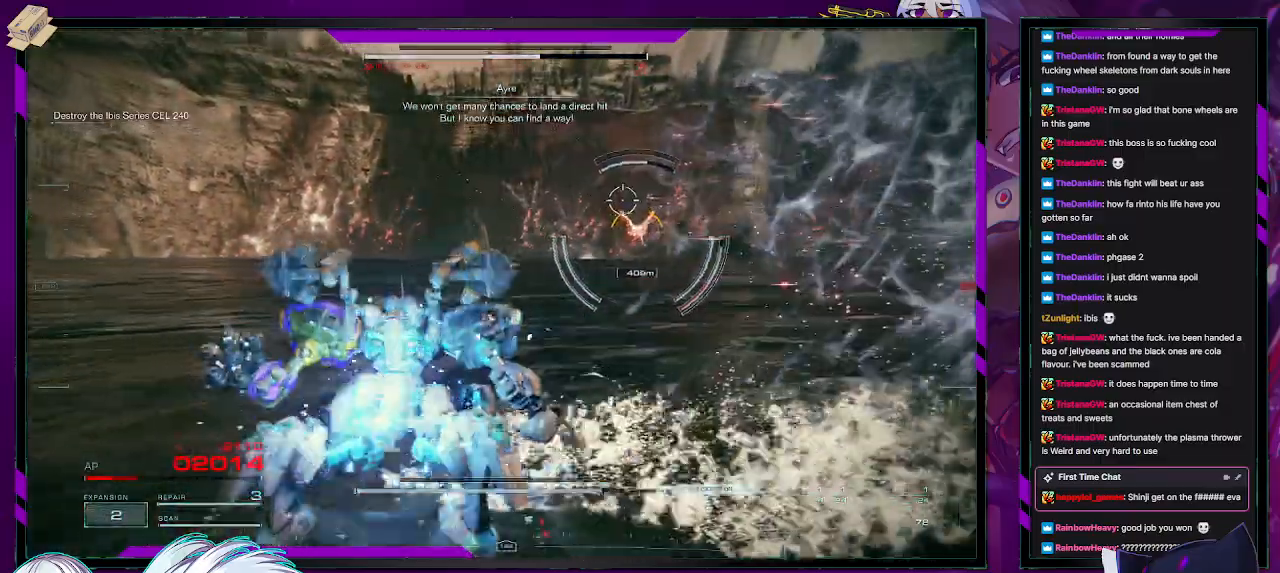
{"buttons": [], "left_stick": "up", "right_stick": "down-right", "events": [[50, "L3", "up"], [300, "right_stick", "down-right"]]}
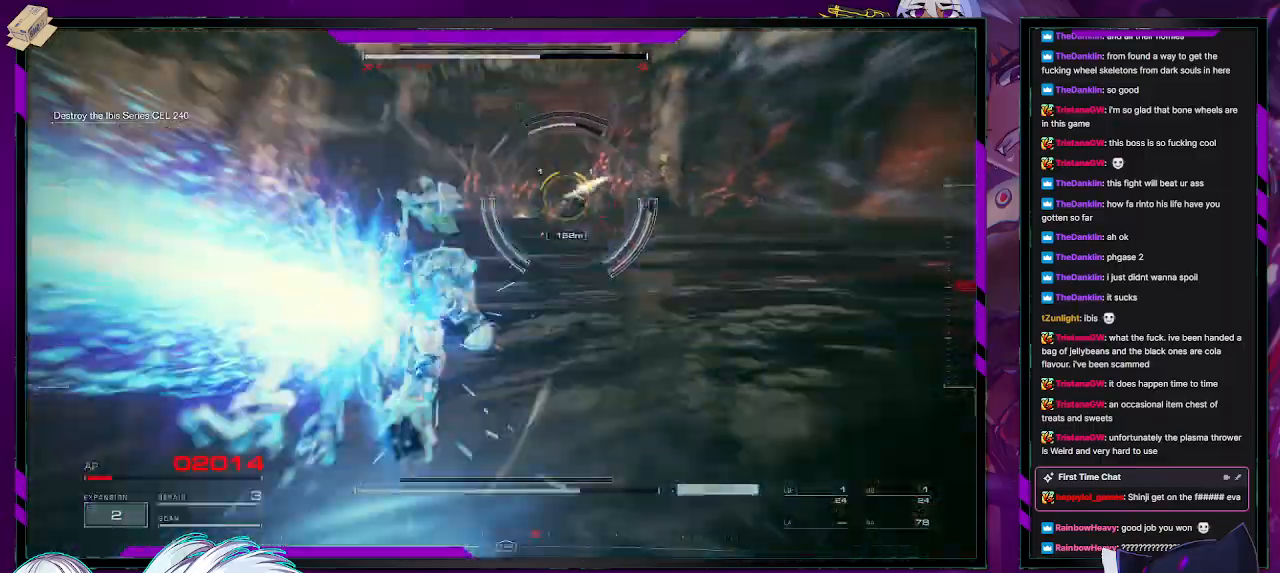
{"buttons": ["L1"], "left_stick": "up", "right_stick": "center", "events": [[17, "right_stick", "center"], [367, "L1", "down"], [367, "R1", "down"], [433, "L1", "up"], [433, "R1", "up"], [483, "L1", "down"]]}
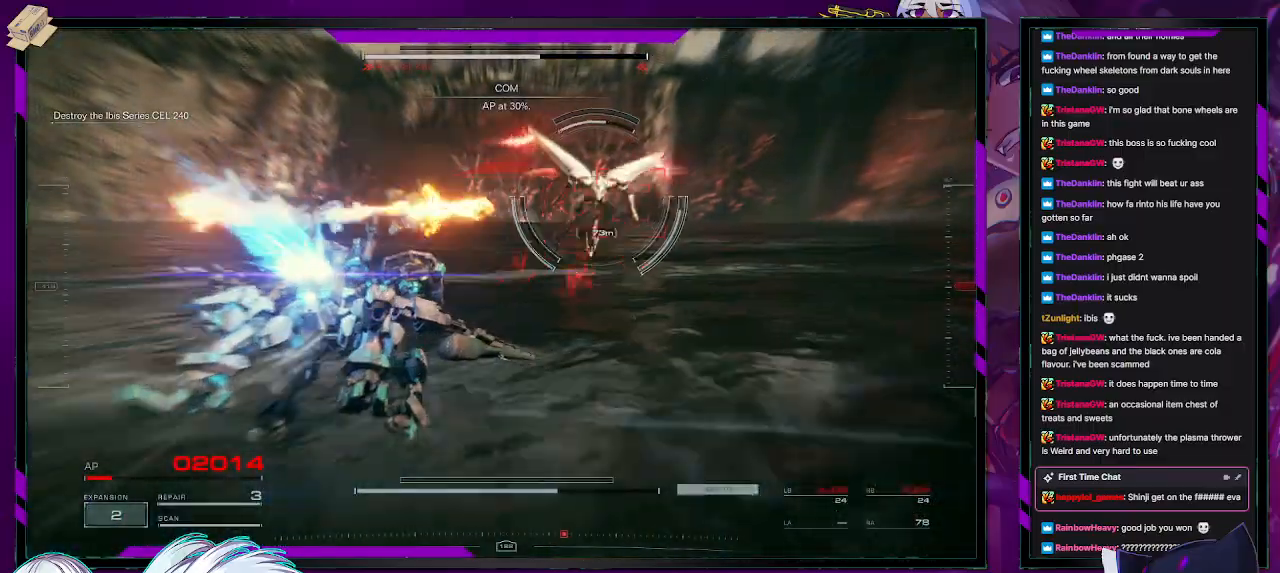
{"buttons": [], "left_stick": "up-right", "right_stick": "right", "events": [[33, "L1", "up"], [167, "DPAD_UP", "down"], [167, "left_stick", "up-right"], [233, "DPAD_UP", "up"], [400, "right_stick", "right"]]}
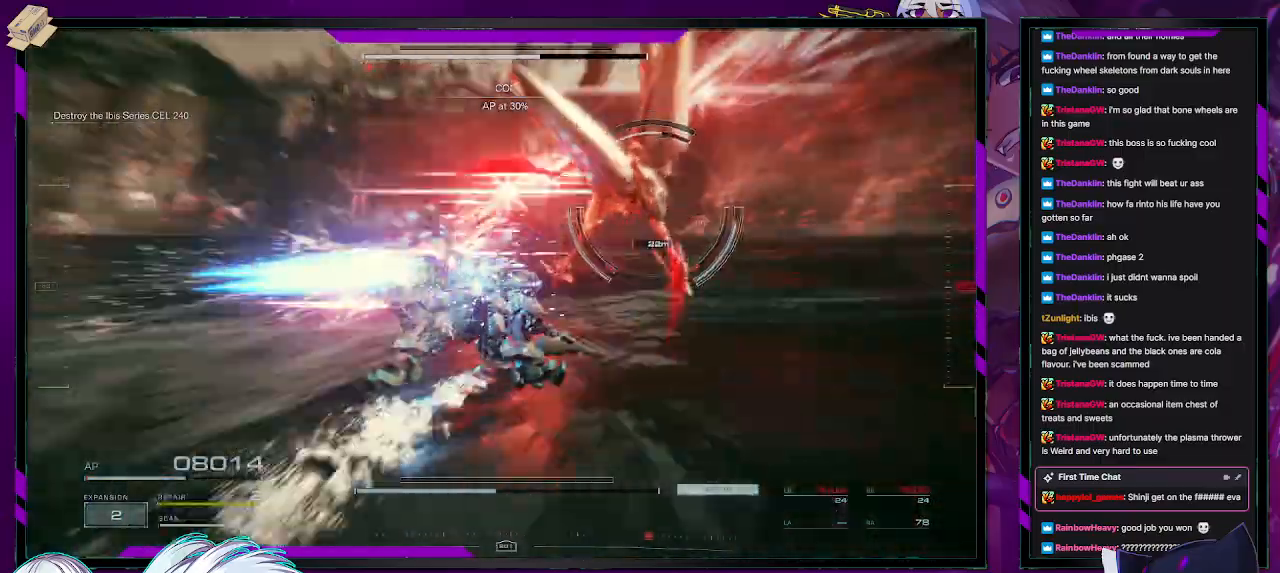
{"buttons": [], "left_stick": "down", "right_stick": "right", "events": [[33, "left_stick", "up"], [233, "left_stick", "up-left"], [383, "left_stick", "center"], [450, "left_stick", "down"]]}
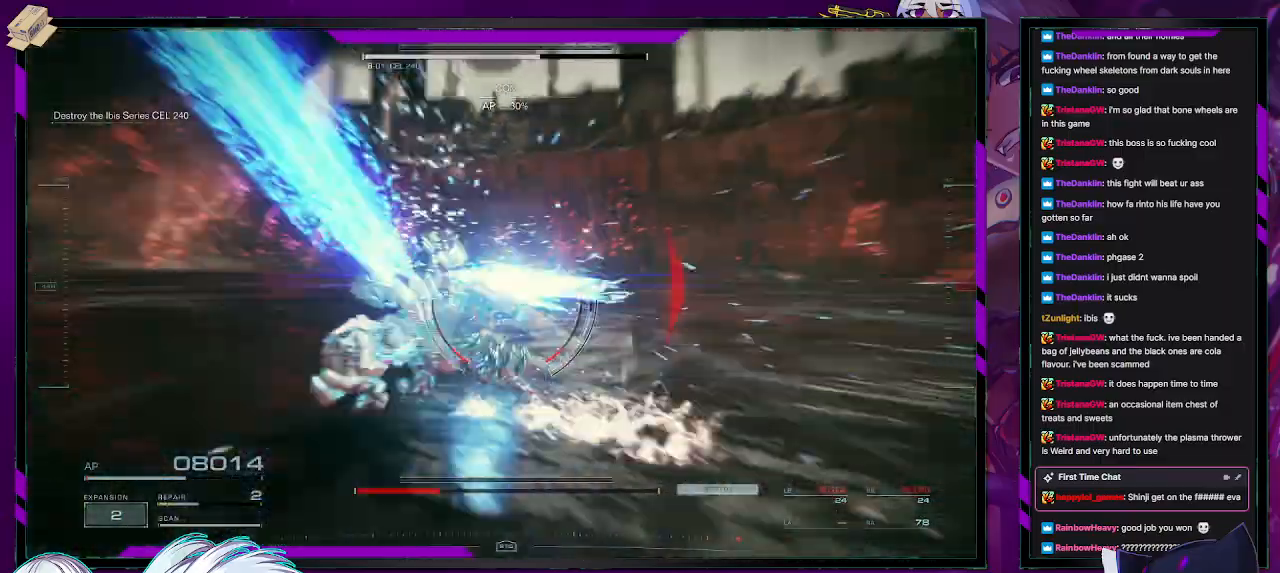
{"buttons": [], "left_stick": "down-right", "right_stick": "right", "events": [[83, "left_stick", "center"], [217, "left_stick", "down-right"]]}
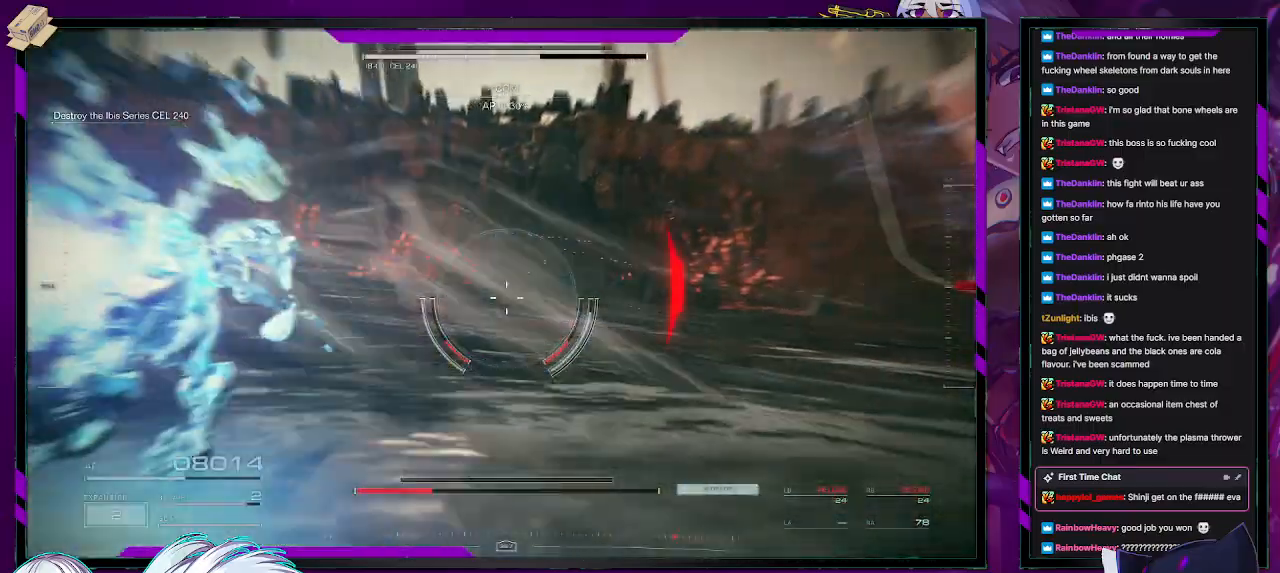
{"buttons": [], "left_stick": "down-right", "right_stick": "right", "events": [[67, "left_stick", "center"], [167, "left_stick", "up"], [350, "left_stick", "center"], [417, "left_stick", "down-right"]]}
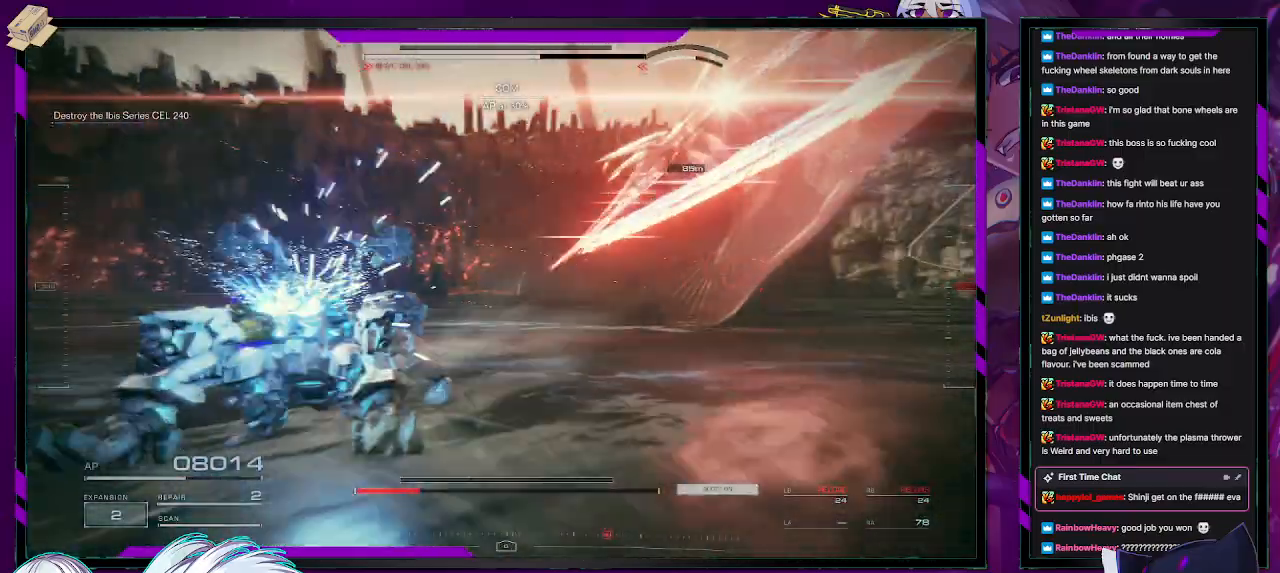
{"buttons": [], "left_stick": "left", "right_stick": "right", "events": [[17, "left_stick", "center"], [83, "left_stick", "down-right"], [150, "left_stick", "center"], [500, "left_stick", "left"]]}
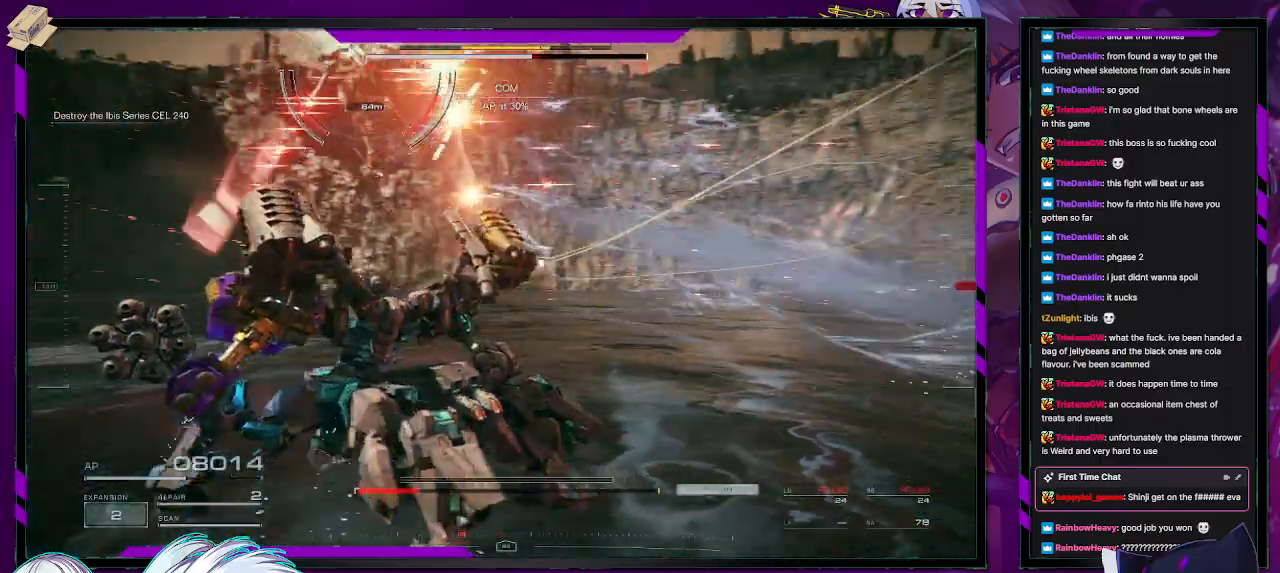
{"buttons": ["X"], "left_stick": "left", "right_stick": "center", "events": [[133, "right_stick", "up"], [283, "right_stick", "center"], [400, "X", "down"]]}
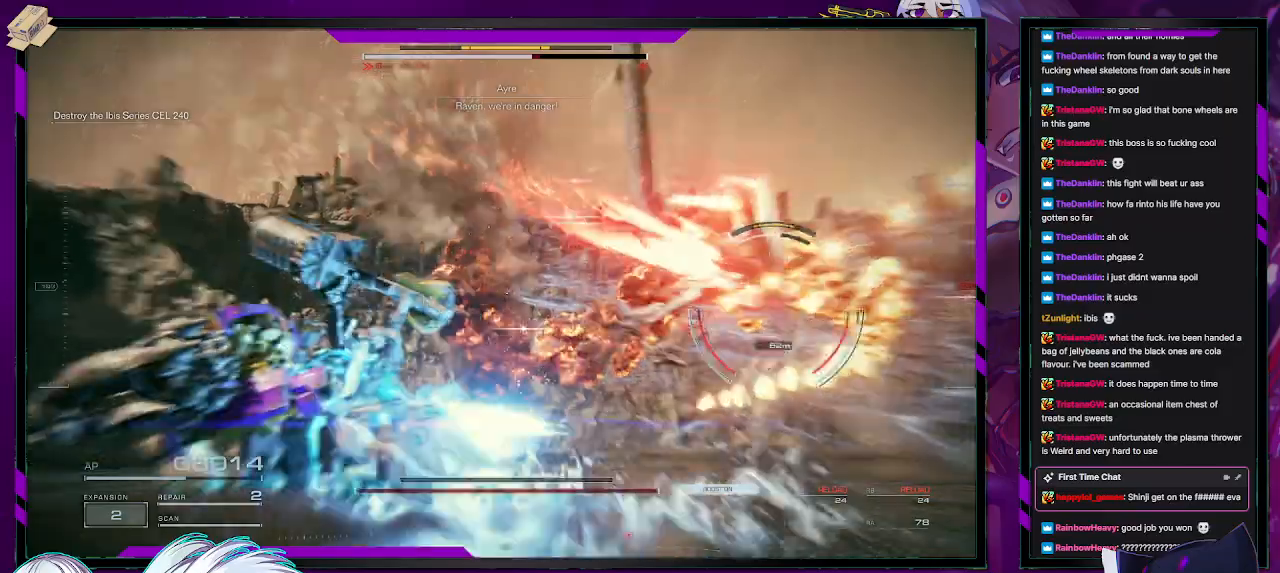
{"buttons": [], "left_stick": "down-right", "right_stick": "right", "events": [[17, "X", "up"], [250, "left_stick", "up"], [267, "right_stick", "right"], [350, "left_stick", "right"], [417, "left_stick", "down-right"]]}
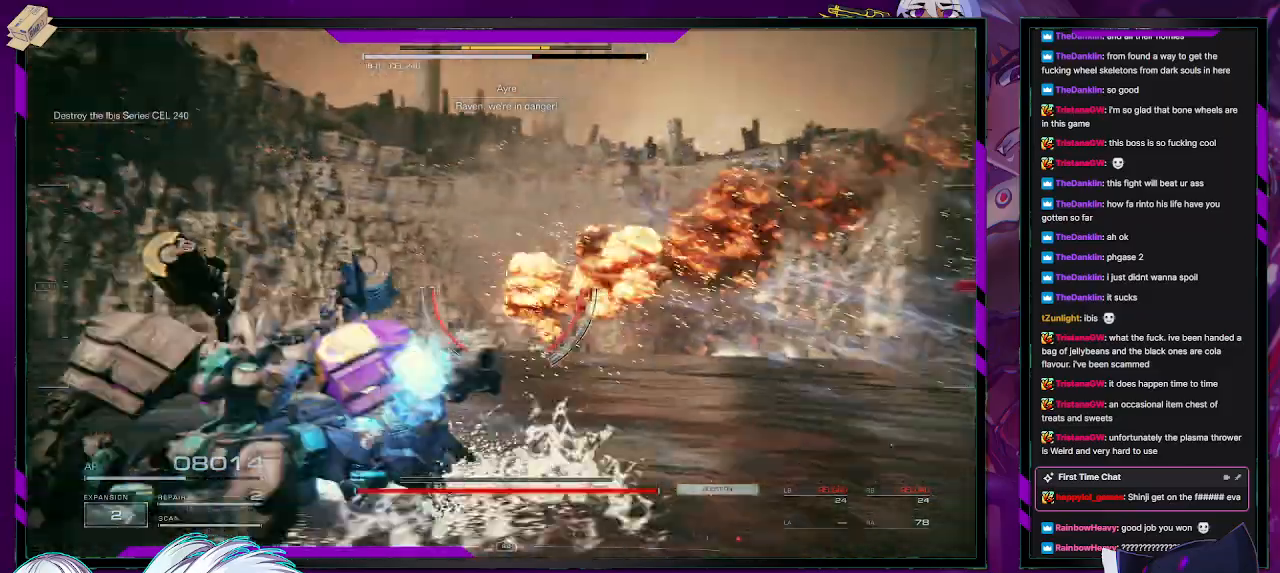
{"buttons": [], "left_stick": "up", "right_stick": "right", "events": [[117, "left_stick", "right"], [217, "left_stick", "up-right"], [367, "L3", "down"], [367, "left_stick", "up"], [483, "L3", "up"]]}
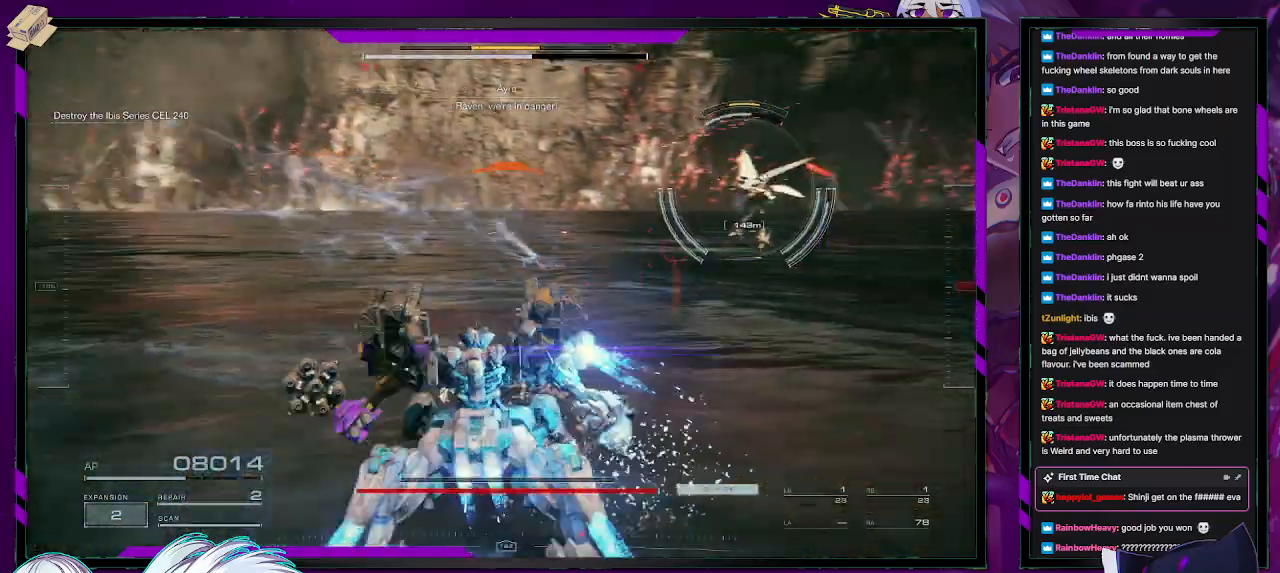
{"buttons": [], "left_stick": "up", "right_stick": "center", "events": [[67, "right_stick", "center"], [217, "right_stick", "up-right"], [350, "right_stick", "center"]]}
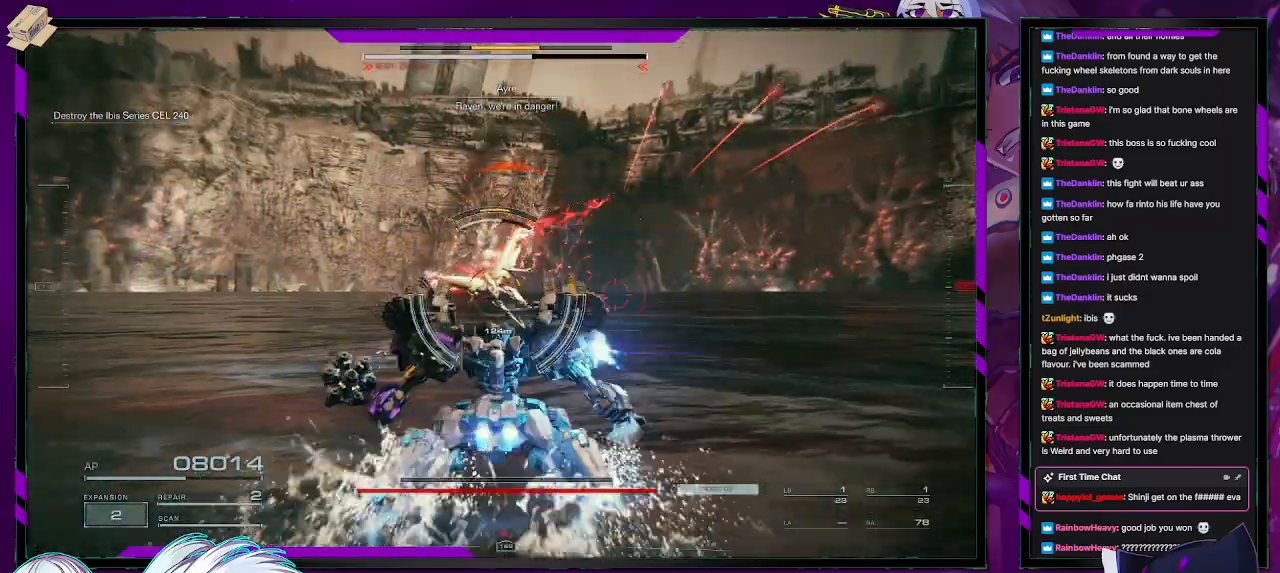
{"buttons": ["R2"], "left_stick": "up", "right_stick": "center", "events": [[17, "right_stick", "left"], [117, "left_stick", "up-left"], [317, "left_stick", "up"], [350, "right_stick", "center"], [383, "R2", "down"]]}
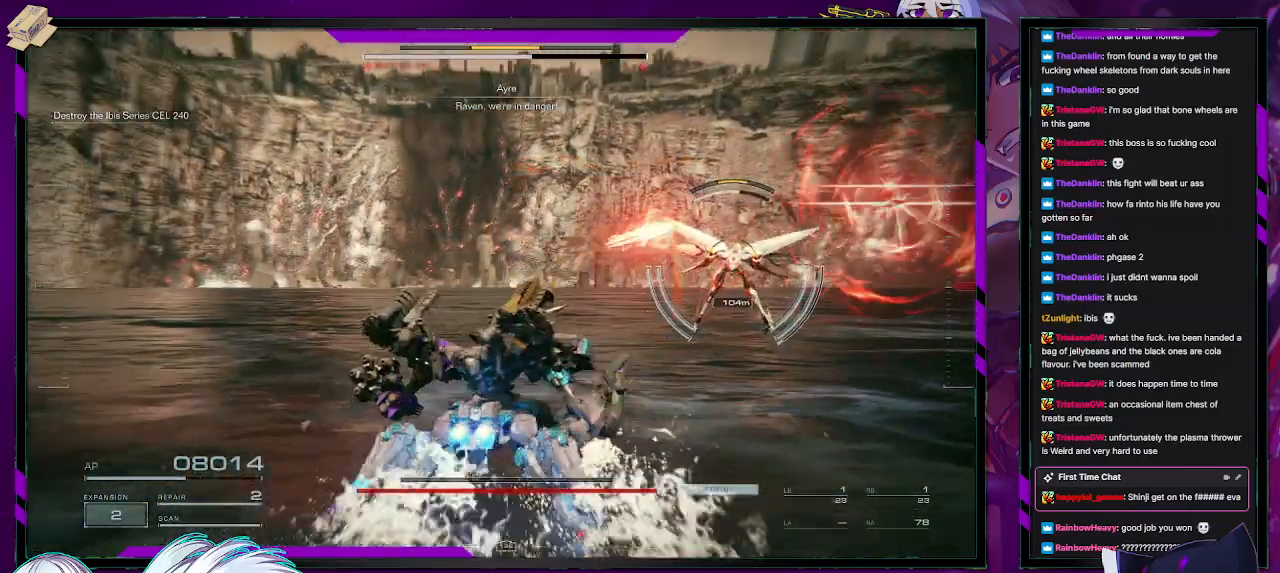
{"buttons": ["X"], "left_stick": "left", "right_stick": "center", "events": [[17, "R2", "up"], [50, "left_stick", "up-left"], [83, "right_stick", "right"], [117, "R2", "down"], [183, "left_stick", "left"], [217, "R2", "up"], [250, "right_stick", "center"], [333, "X", "down"], [433, "X", "up"], [450, "X", "down"]]}
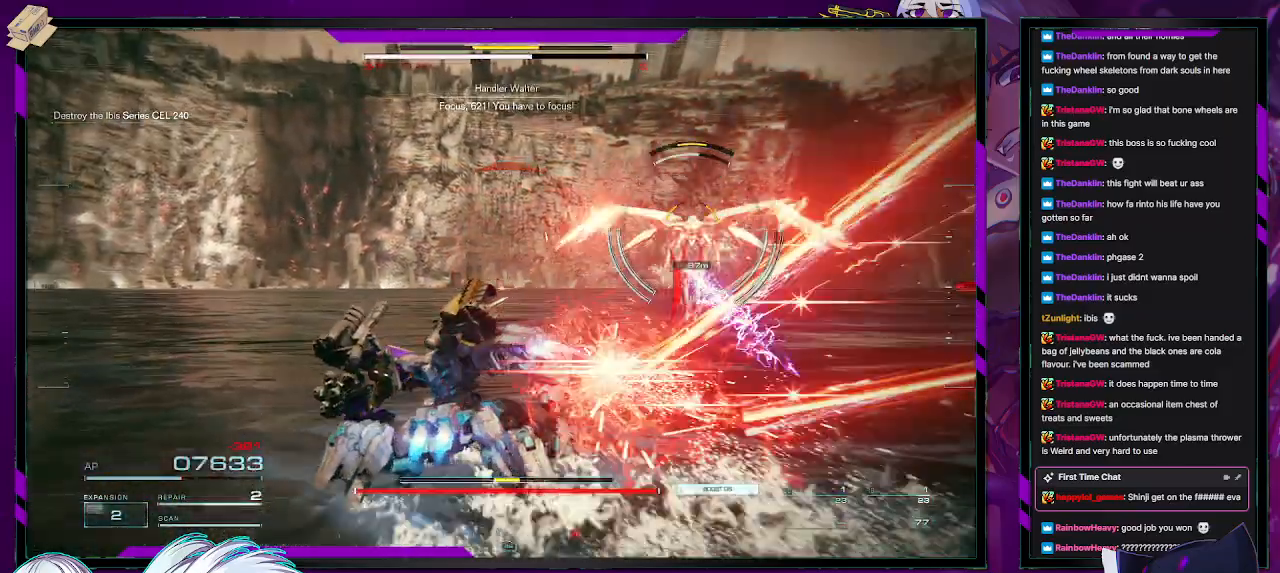
{"buttons": ["L3"], "left_stick": "up-left", "right_stick": "up-right", "events": [[33, "X", "up"], [50, "left_stick", "up-left"], [283, "right_stick", "right"], [400, "right_stick", "up-right"], [483, "L3", "down"]]}
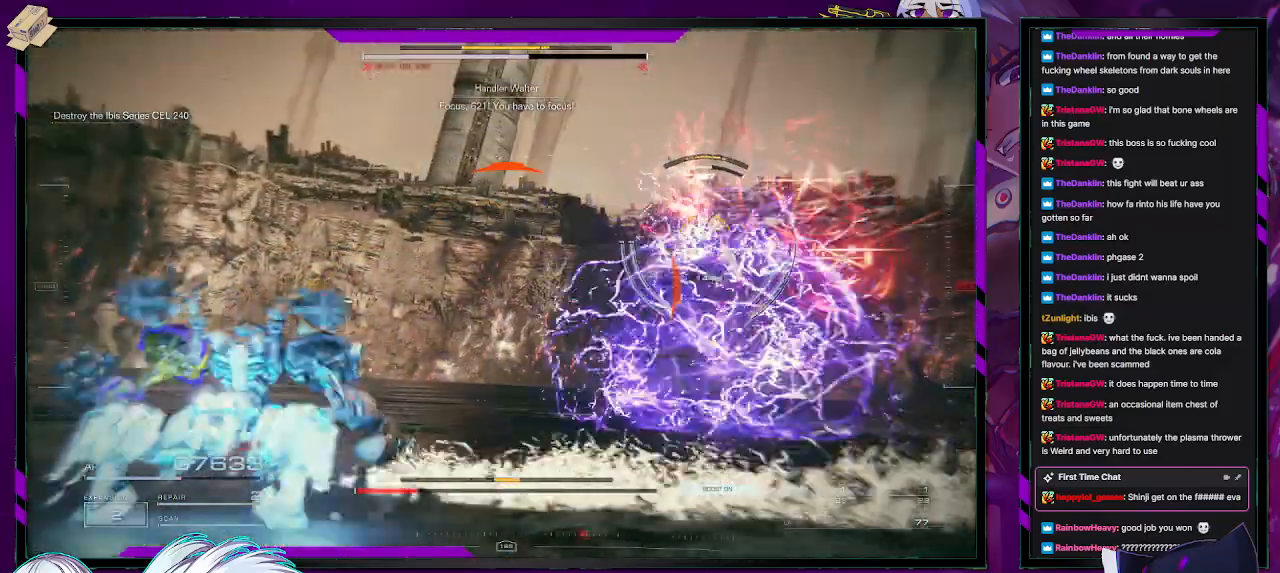
{"buttons": [], "left_stick": "up", "right_stick": "center", "events": [[17, "right_stick", "center"], [150, "L3", "up"], [150, "left_stick", "up"], [150, "right_stick", "right"], [483, "right_stick", "center"]]}
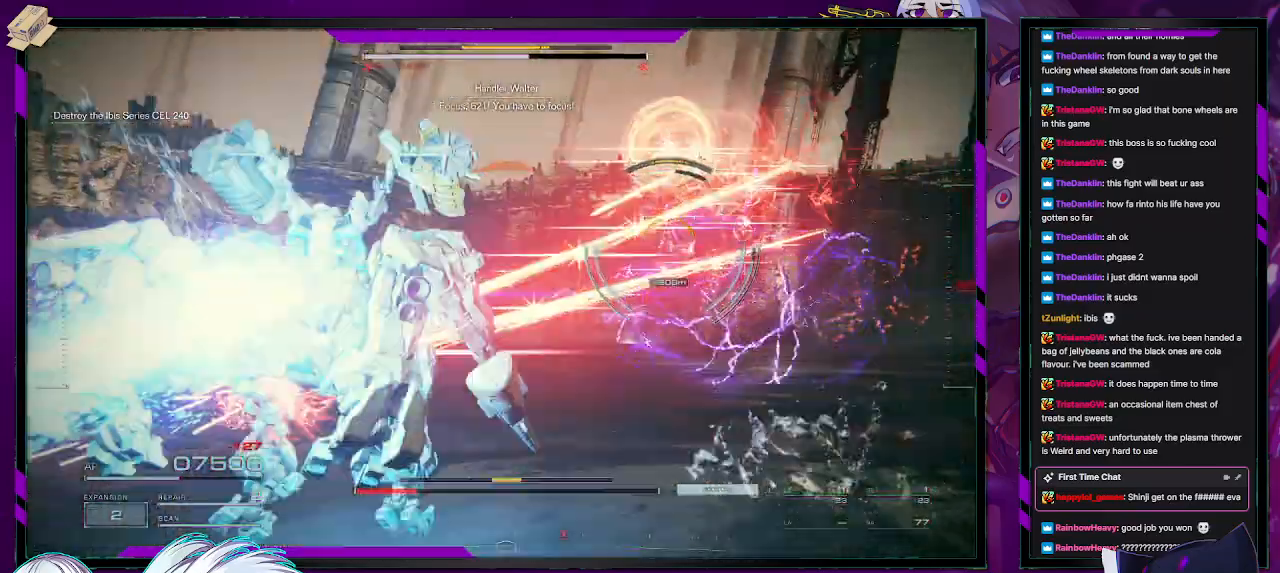
{"buttons": [], "left_stick": "up", "right_stick": "right", "events": [[67, "right_stick", "right"]]}
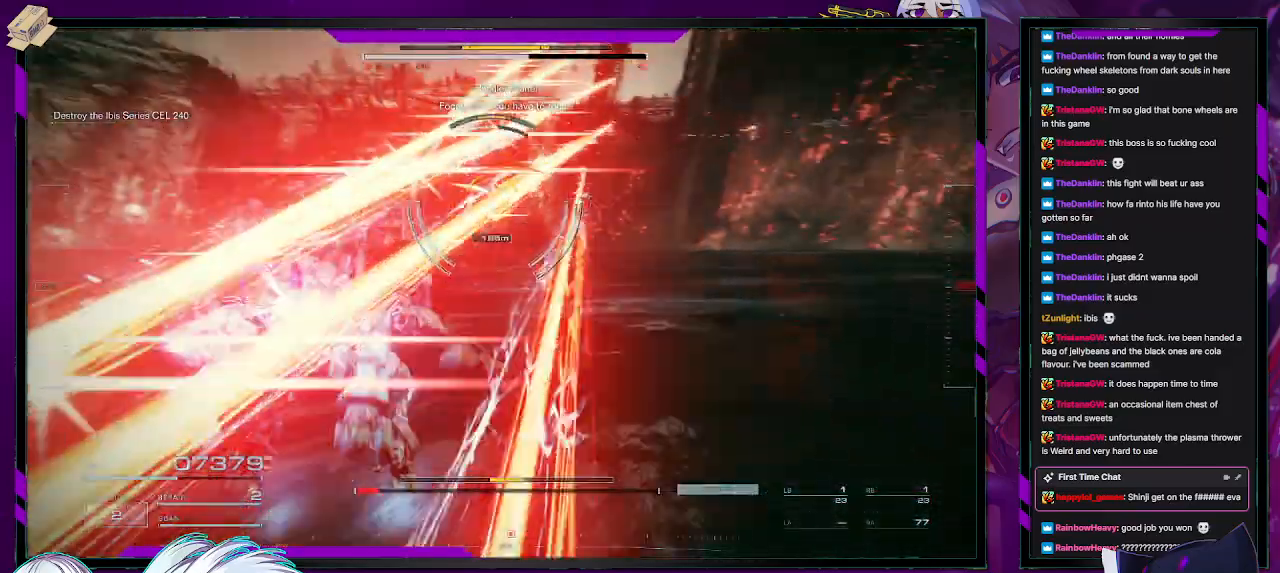
{"buttons": ["L2"], "left_stick": "up", "right_stick": "center", "events": [[33, "L2", "down"], [50, "right_stick", "center"]]}
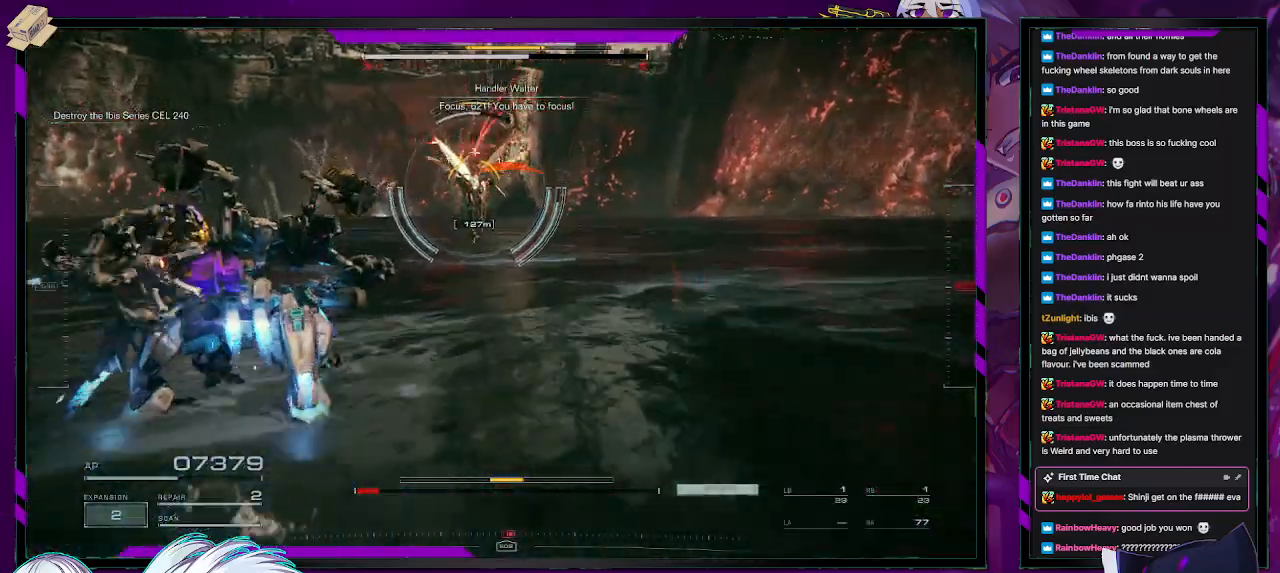
{"buttons": ["L2"], "left_stick": "up", "right_stick": "center", "events": []}